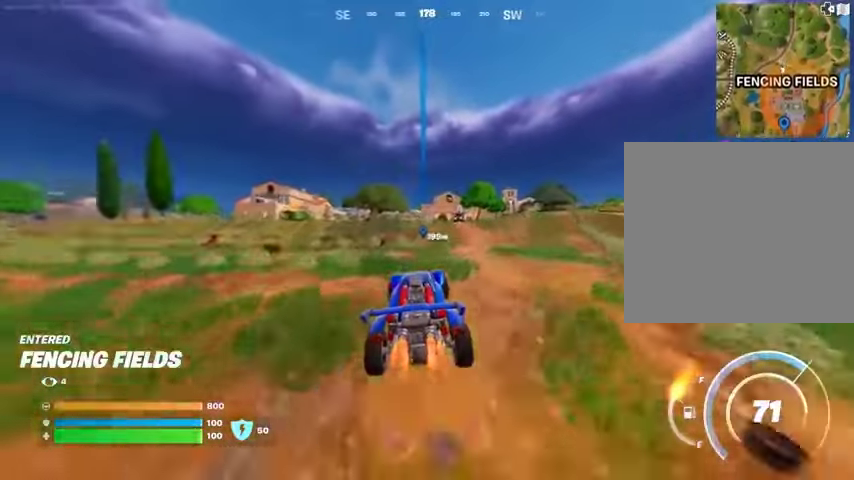
Gameplay with a controller (PlayStation layout); each line is a JSON object with the inputs held at the frame after it. "events" lists button and stick changes between this image and that frame as [ms after this image, input, new state], when the widget could be followed in between.
{"buttons": ["L3"], "left_stick": "up", "right_stick": "center", "events": []}
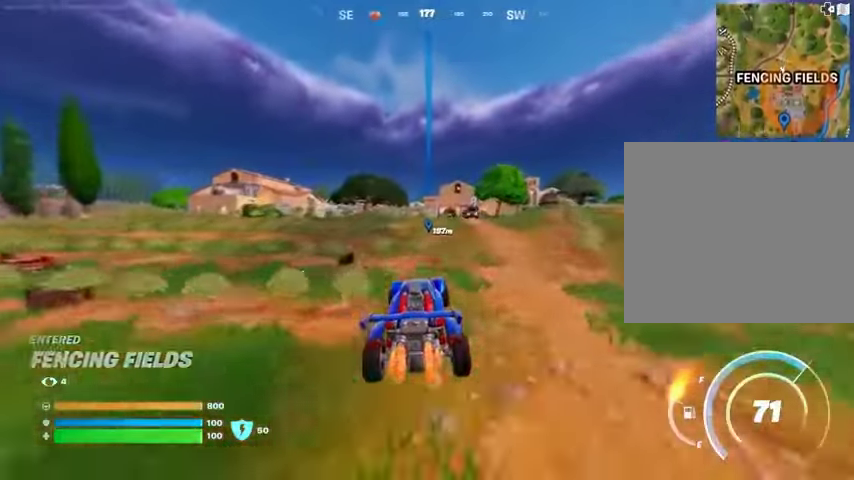
{"buttons": ["L3"], "left_stick": "up", "right_stick": "center", "events": []}
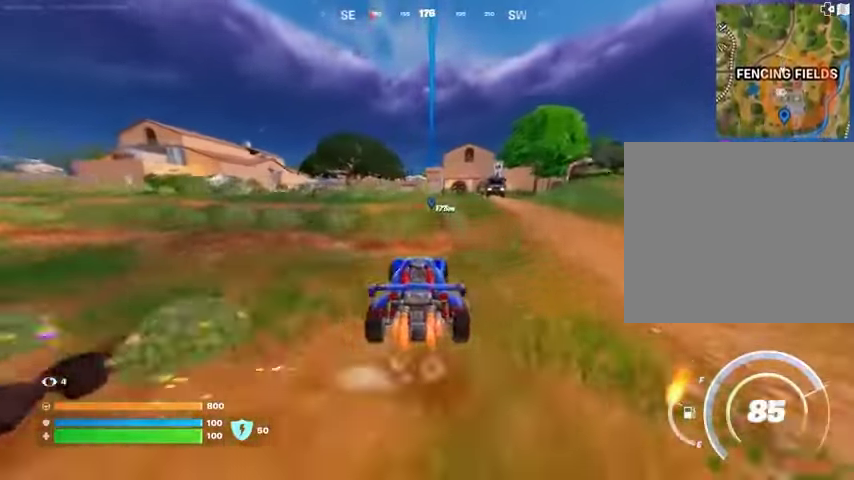
{"buttons": ["SQUARE"], "left_stick": "up", "right_stick": "center", "events": [[333, "SQUARE", "down"], [367, "L3", "up"]]}
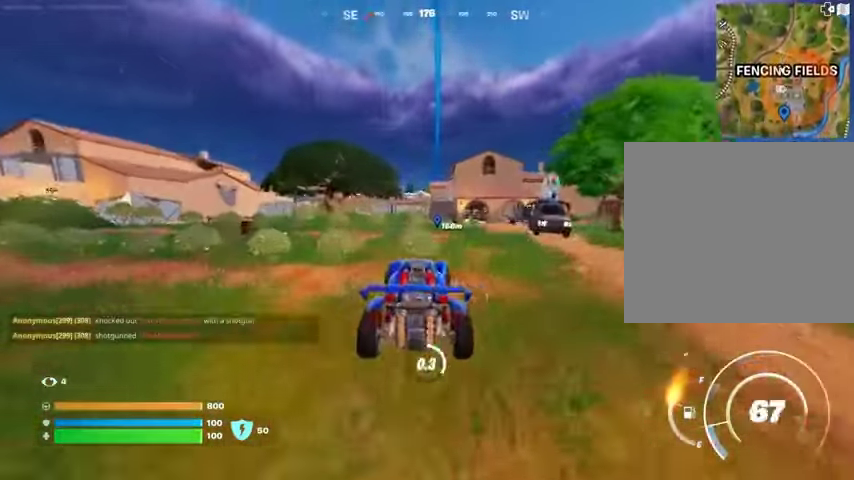
{"buttons": ["SQUARE"], "left_stick": "up", "right_stick": "center", "events": []}
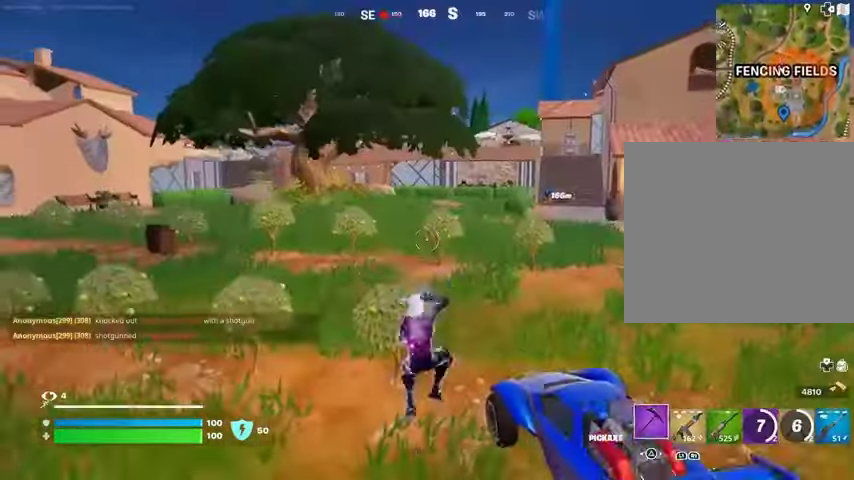
{"buttons": ["L1"], "left_stick": "up", "right_stick": "center", "events": [[167, "L3", "down"], [167, "SQUARE", "up"], [267, "L3", "up"], [333, "L1", "down"], [367, "right_stick", "right"], [400, "L1", "up"], [467, "L1", "down"], [467, "right_stick", "center"]]}
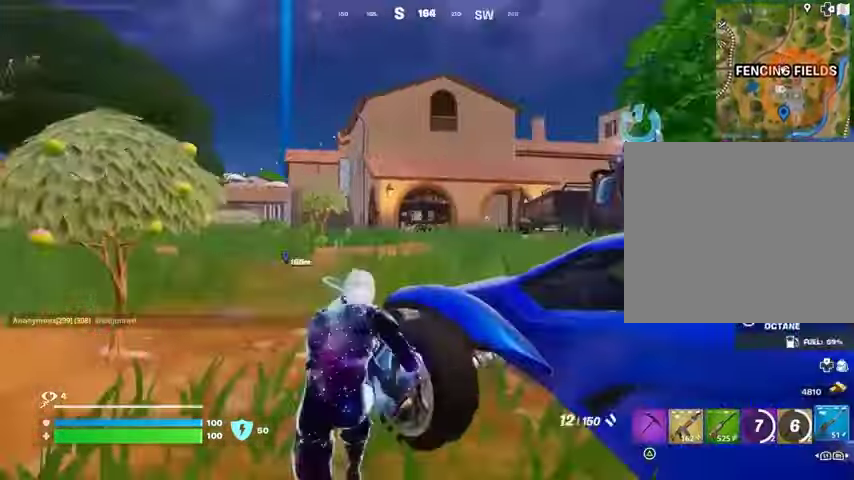
{"buttons": [], "left_stick": "up-right", "right_stick": "center", "events": [[200, "L1", "up"], [200, "L3", "down"], [333, "L3", "up"], [367, "left_stick", "up-right"]]}
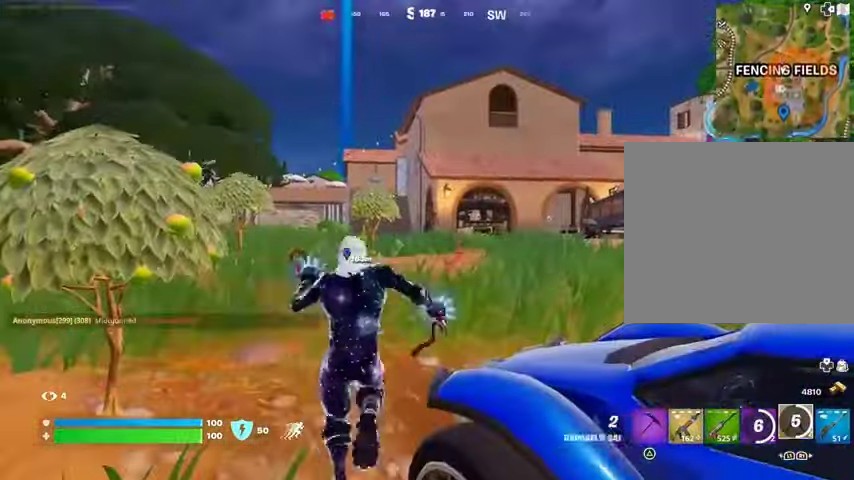
{"buttons": [], "left_stick": "up", "right_stick": "center", "events": [[33, "left_stick", "up"], [33, "right_stick", "up"], [67, "L1", "down"], [133, "L1", "up"], [133, "right_stick", "center"], [333, "CROSS", "down"], [400, "CROSS", "up"]]}
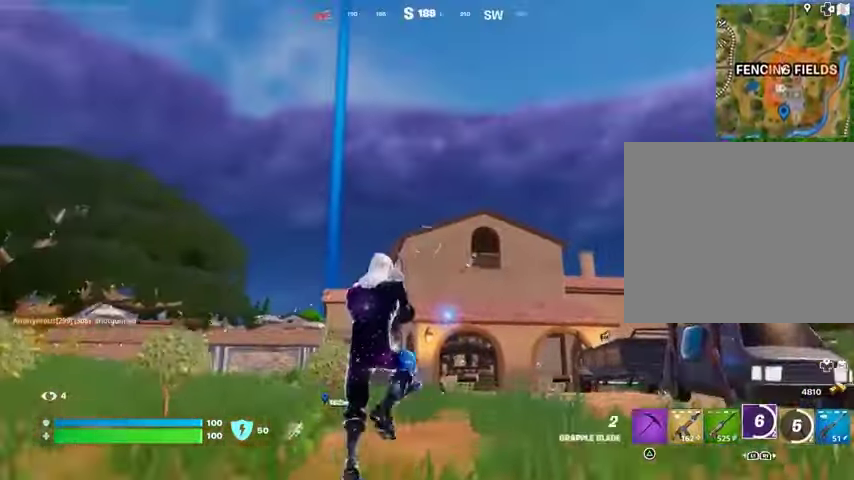
{"buttons": [], "left_stick": "up", "right_stick": "center", "events": [[167, "L2", "down"], [333, "L2", "up"]]}
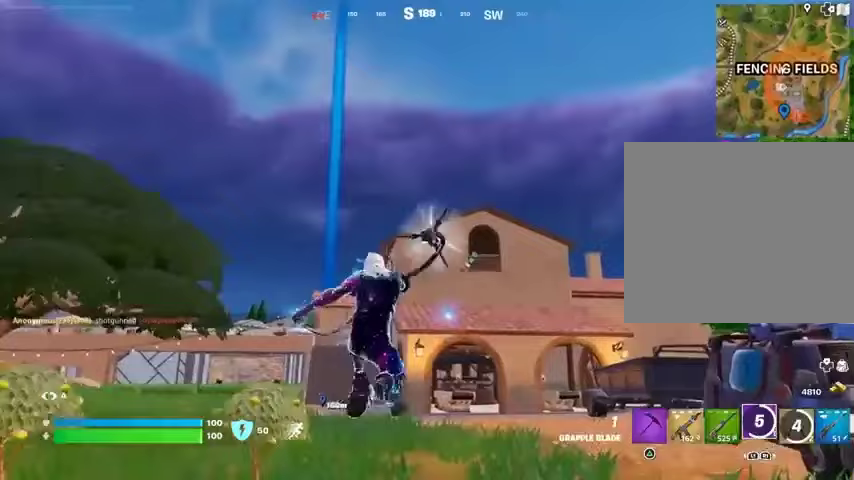
{"buttons": [], "left_stick": "up-left", "right_stick": "center", "events": [[67, "right_stick", "down-left"], [133, "left_stick", "up-left"], [167, "right_stick", "center"]]}
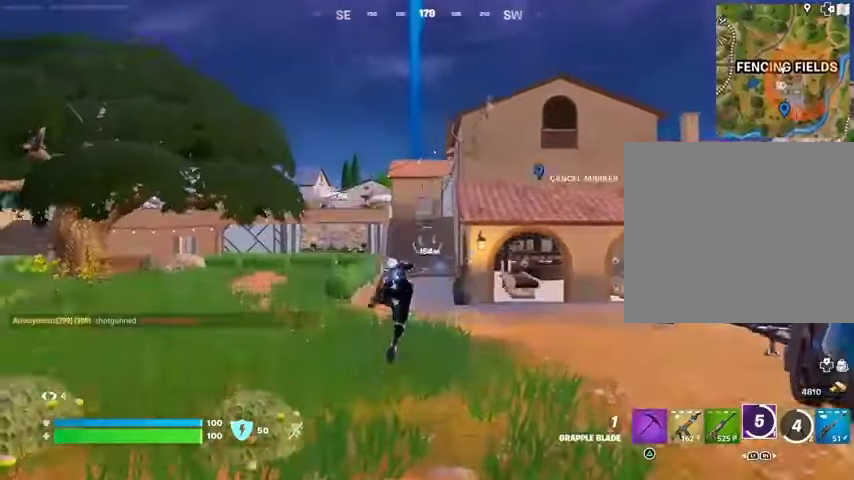
{"buttons": [], "left_stick": "up", "right_stick": "center", "events": [[300, "left_stick", "up"]]}
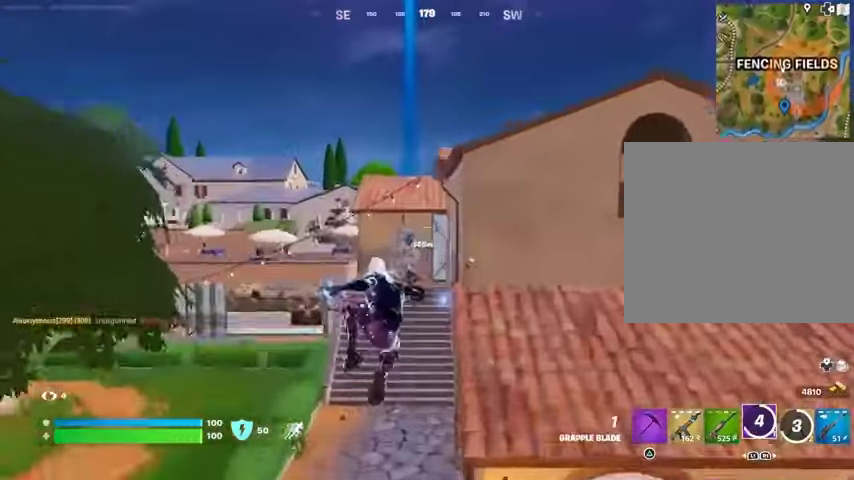
{"buttons": [], "left_stick": "up-right", "right_stick": "center", "events": [[133, "left_stick", "up-right"], [433, "CROSS", "down"], [500, "CROSS", "up"]]}
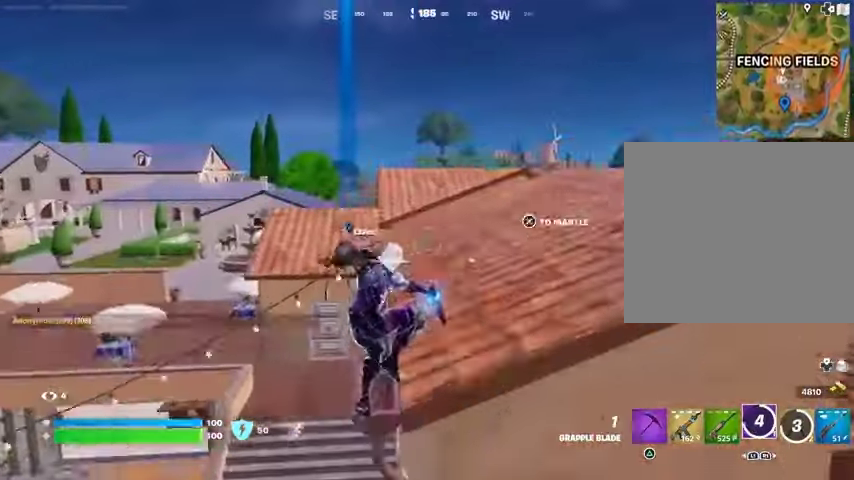
{"buttons": [], "left_stick": "up-right", "right_stick": "center", "events": [[67, "CROSS", "down"], [133, "CROSS", "up"], [167, "right_stick", "down-left"], [267, "right_stick", "center"]]}
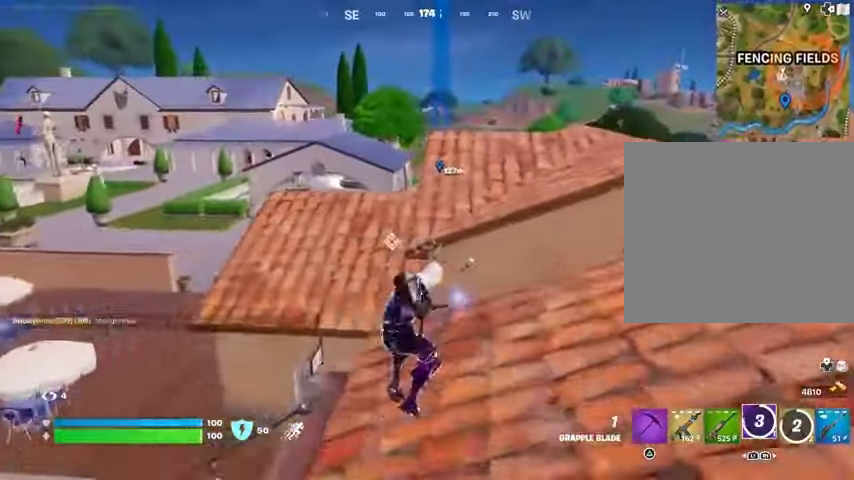
{"buttons": [], "left_stick": "up", "right_stick": "center", "events": [[133, "L3", "down"], [167, "left_stick", "up"], [233, "CROSS", "down"], [233, "L3", "up"], [333, "CROSS", "up"]]}
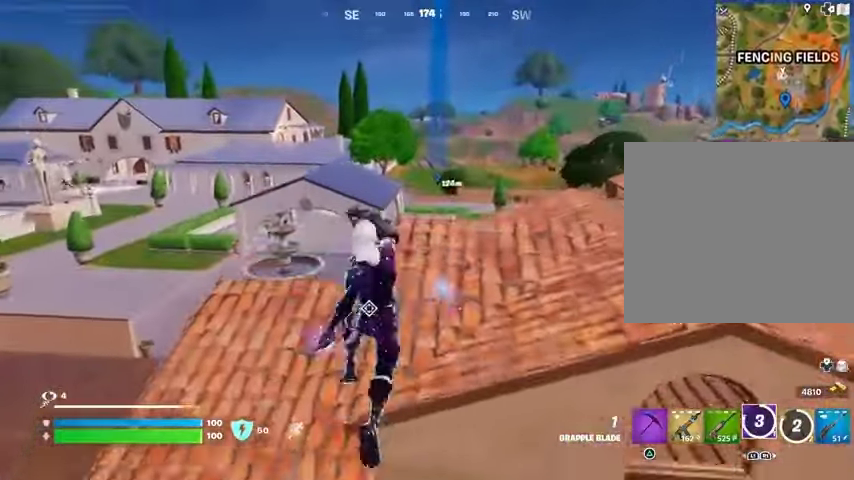
{"buttons": [], "left_stick": "up-right", "right_stick": "center", "events": [[100, "R1", "down"], [167, "R1", "up"], [200, "left_stick", "up-right"], [200, "right_stick", "left"], [267, "R1", "down"], [333, "right_stick", "center"], [367, "R1", "up"]]}
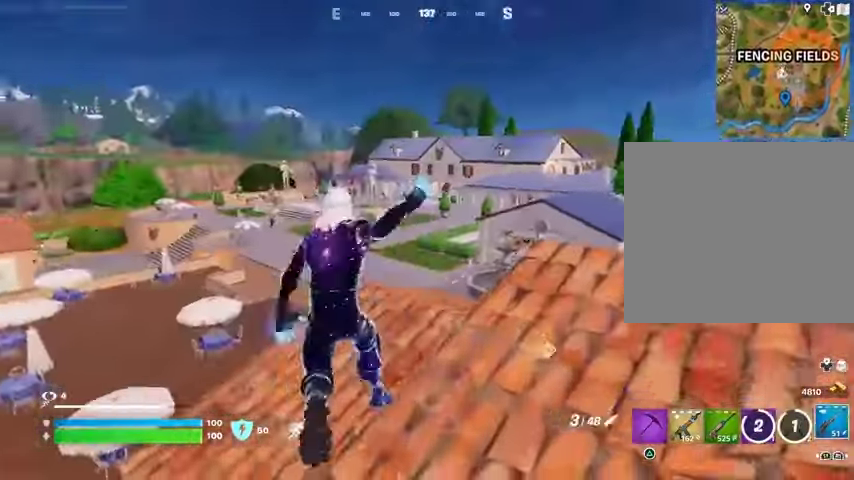
{"buttons": [], "left_stick": "up-right", "right_stick": "center", "events": [[133, "right_stick", "left"], [267, "right_stick", "center"]]}
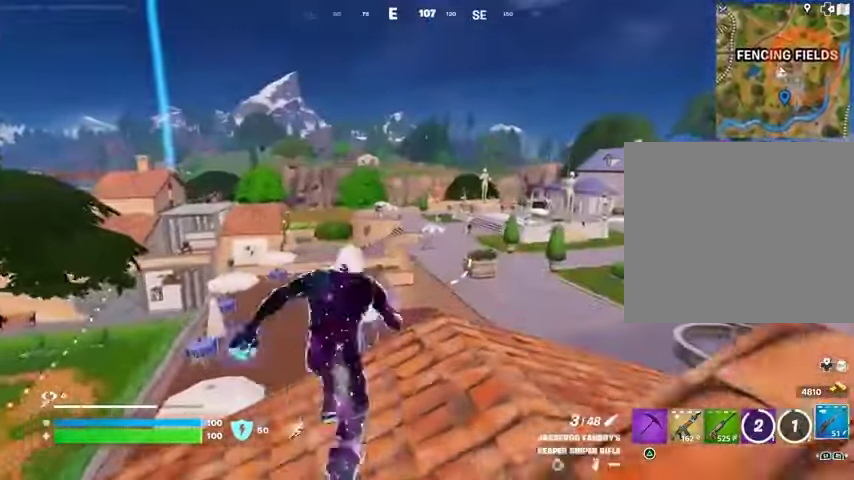
{"buttons": [], "left_stick": "up-right", "right_stick": "center", "events": []}
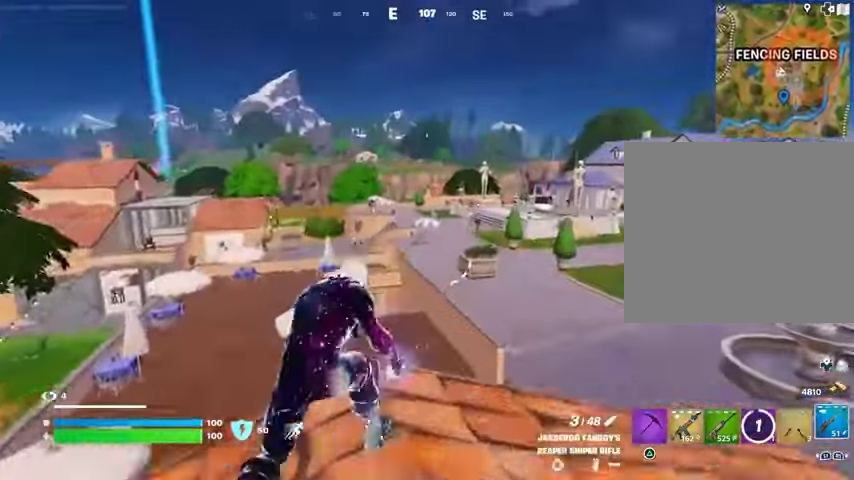
{"buttons": ["L2"], "left_stick": "right", "right_stick": "right", "events": [[67, "left_stick", "right"], [67, "right_stick", "up-right"], [100, "L2", "down"], [133, "right_stick", "center"], [300, "right_stick", "right"]]}
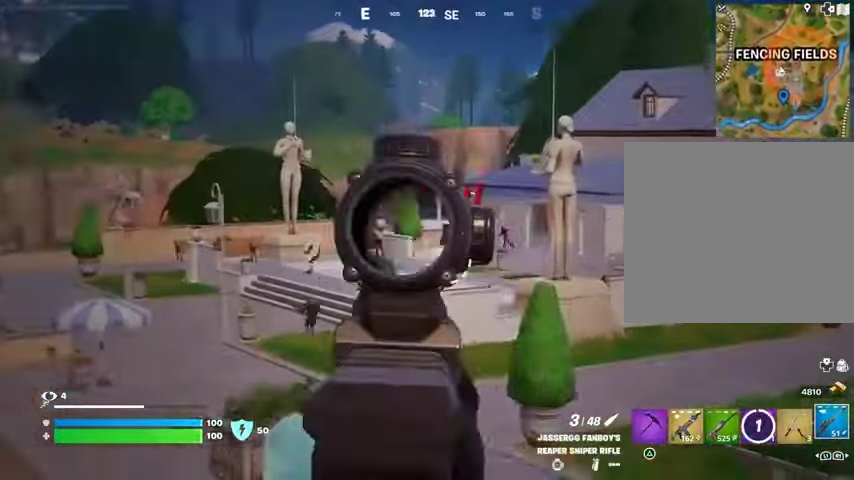
{"buttons": ["L2"], "left_stick": "down-right", "right_stick": "center", "events": [[133, "left_stick", "down-right"], [200, "right_stick", "center"]]}
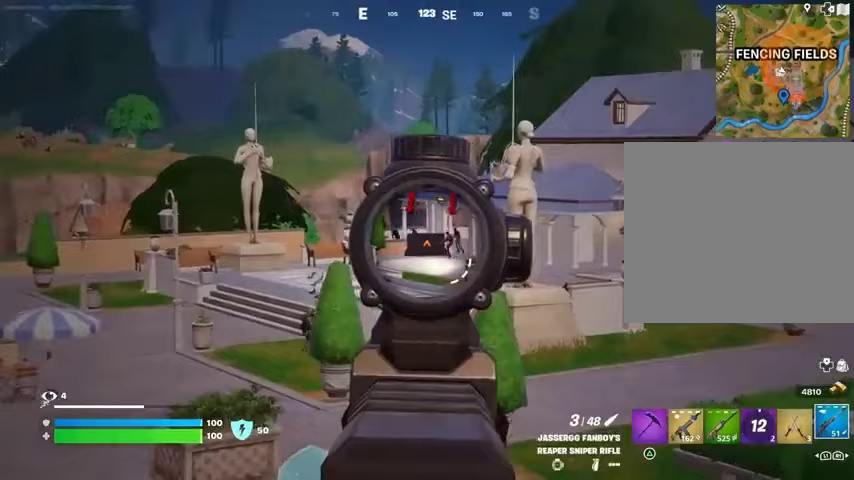
{"buttons": [], "left_stick": "left", "right_stick": "center", "events": [[33, "right_stick", "left"], [200, "left_stick", "down"], [267, "right_stick", "down-left"], [433, "left_stick", "left"], [433, "right_stick", "center"], [500, "L2", "up"]]}
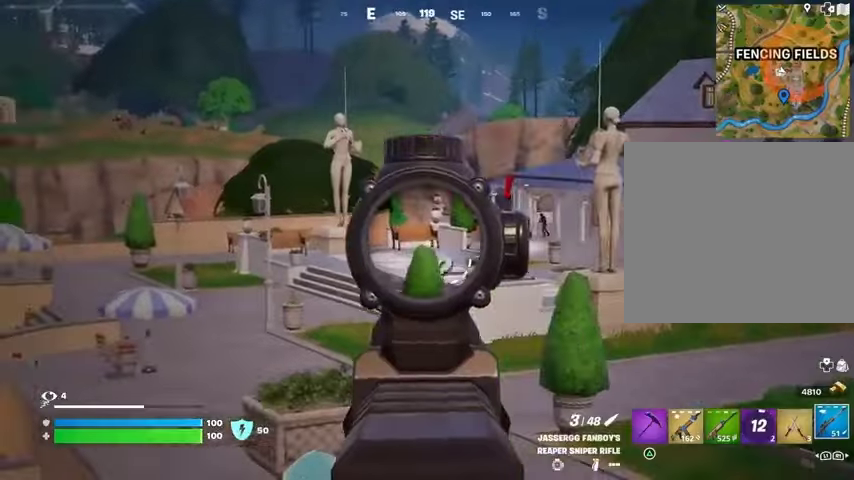
{"buttons": [], "left_stick": "up", "right_stick": "center", "events": [[33, "right_stick", "down-left"], [67, "L3", "down"], [67, "left_stick", "up-left"], [200, "L3", "up"], [233, "right_stick", "center"], [300, "left_stick", "up"], [300, "right_stick", "right"], [400, "right_stick", "center"]]}
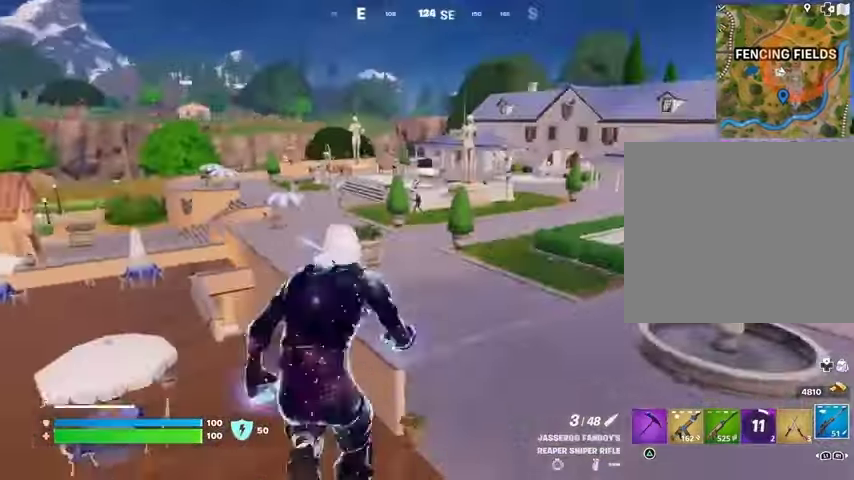
{"buttons": [], "left_stick": "up", "right_stick": "right", "events": [[467, "right_stick", "right"]]}
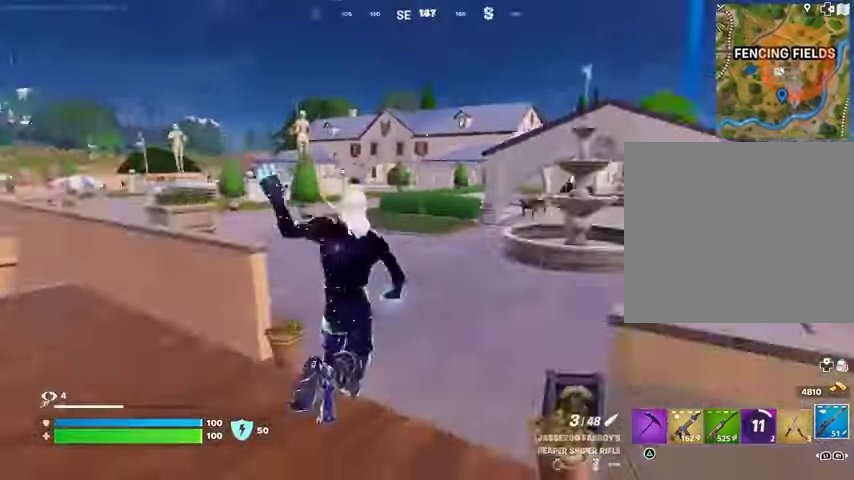
{"buttons": ["L1"], "left_stick": "up", "right_stick": "center", "events": [[67, "right_stick", "center"], [367, "right_stick", "left"], [467, "L1", "down"], [467, "right_stick", "center"]]}
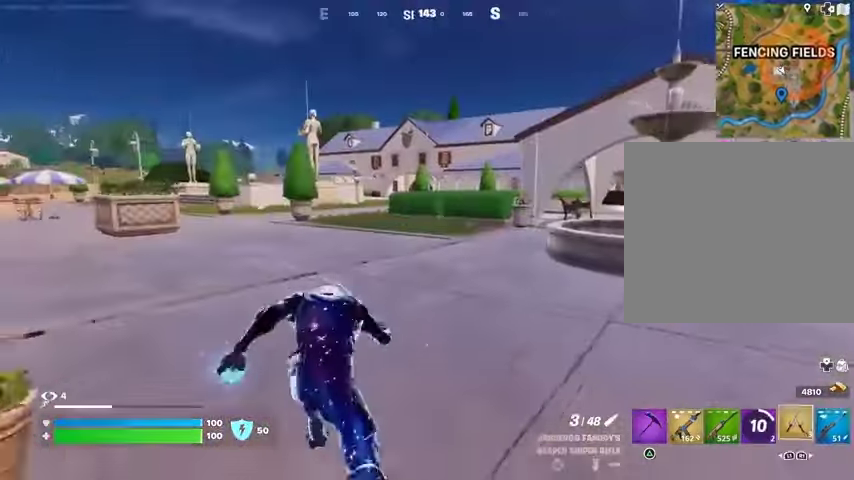
{"buttons": [], "left_stick": "up", "right_stick": "center", "events": [[33, "L1", "up"], [67, "CROSS", "down"], [133, "CROSS", "up"]]}
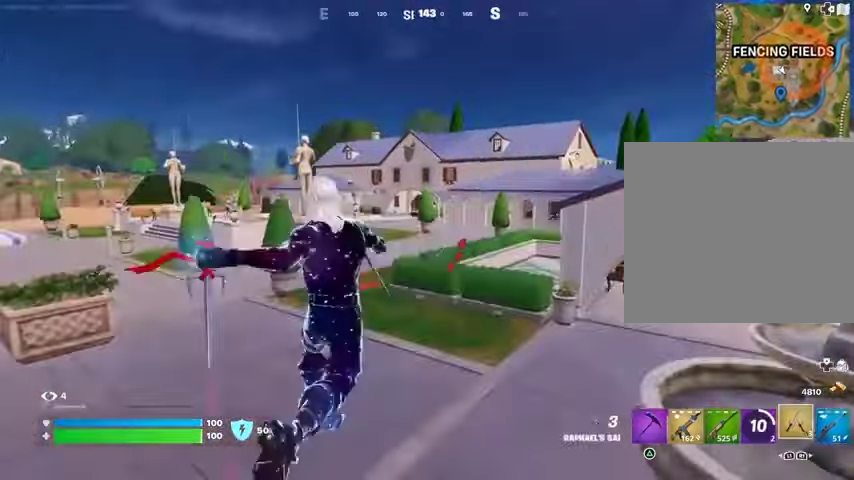
{"buttons": [], "left_stick": "up", "right_stick": "center", "events": [[67, "right_stick", "up"], [100, "L2", "down"], [167, "L1", "down"], [200, "right_stick", "center"], [267, "L1", "up"], [267, "L2", "up"]]}
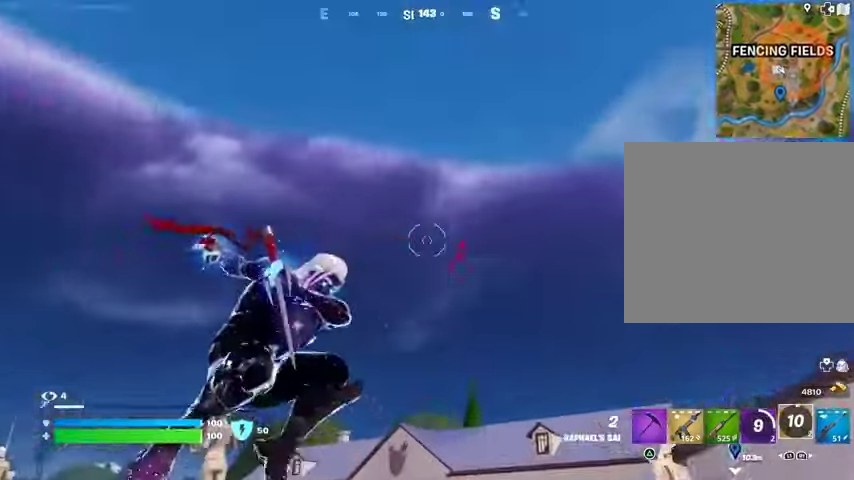
{"buttons": [], "left_stick": "left", "right_stick": "center", "events": [[100, "left_stick", "up-left"], [133, "right_stick", "down"], [333, "left_stick", "left"], [400, "right_stick", "center"]]}
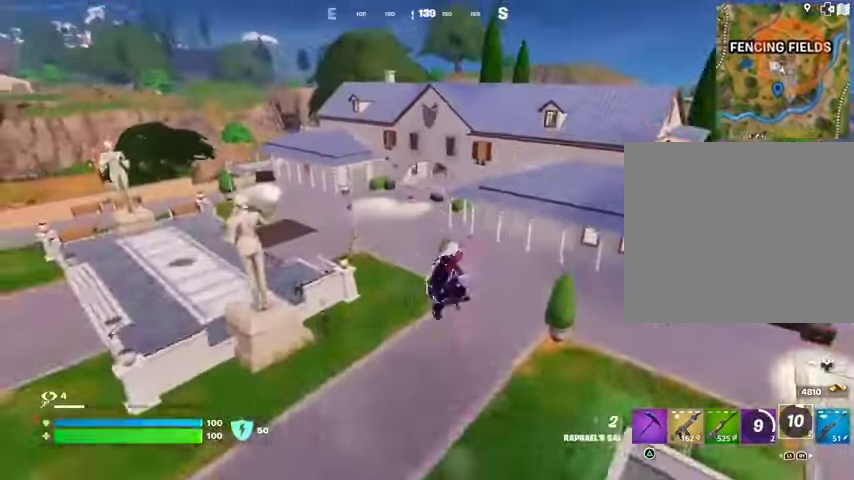
{"buttons": [], "left_stick": "left", "right_stick": "center", "events": []}
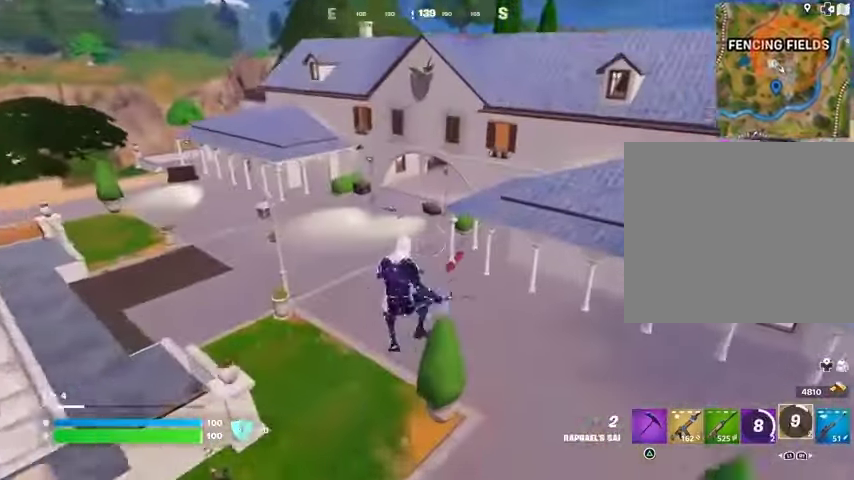
{"buttons": ["R1"], "left_stick": "up", "right_stick": "center", "events": [[200, "R3", "down"], [200, "left_stick", "up"], [300, "R3", "up"], [467, "R1", "down"]]}
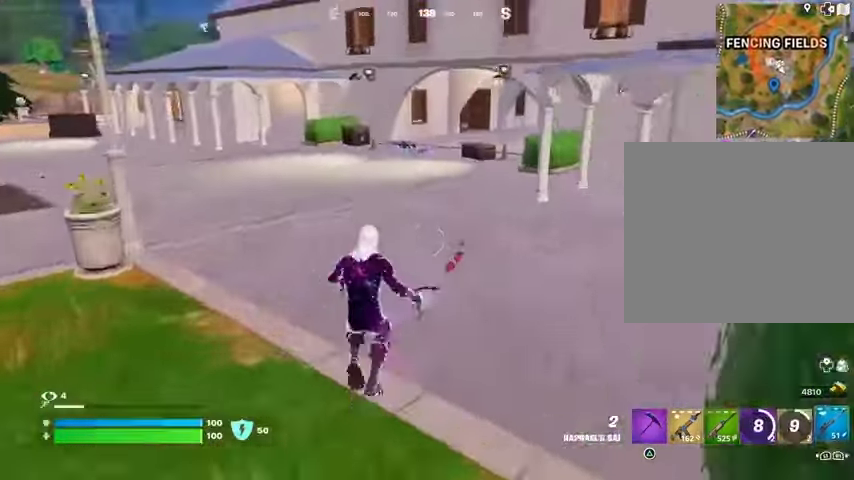
{"buttons": [], "left_stick": "up", "right_stick": "center", "events": [[67, "R1", "up"], [333, "CROSS", "down"], [400, "CROSS", "up"]]}
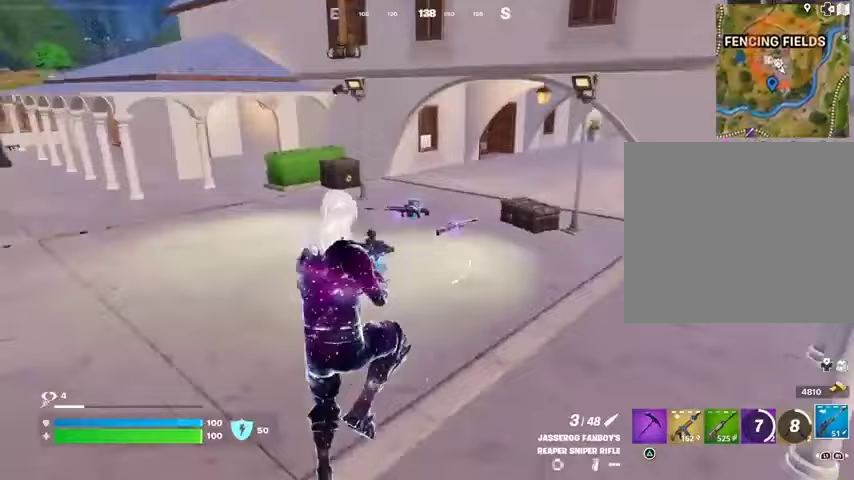
{"buttons": [], "left_stick": "up", "right_stick": "center", "events": [[400, "R3", "down"], [467, "R3", "up"]]}
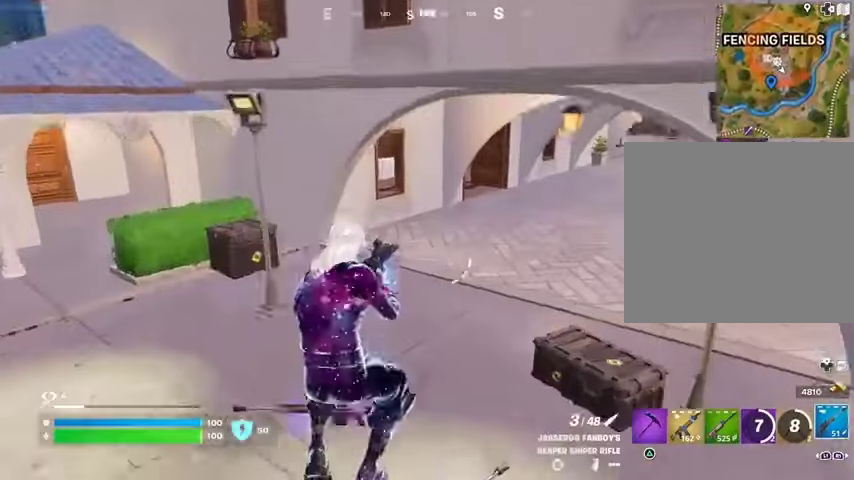
{"buttons": [], "left_stick": "up", "right_stick": "right", "events": [[33, "right_stick", "up-right"], [133, "right_stick", "center"], [367, "L3", "down"], [433, "L3", "up"], [467, "right_stick", "right"]]}